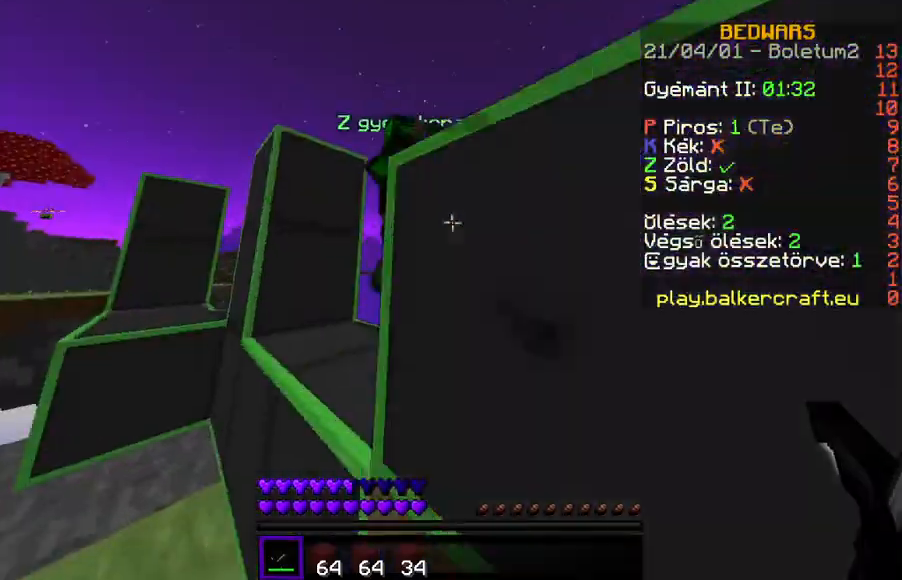
Gameplay with keyboard; each line is a JSON object with the keys held at the frame after it. "events" lists presses ("down") and releases ("up") of "a", "d", "s" and "w" between this image and that frame as [ms after this image, input, new state], when the widget could be followed in between. No other keys are recorded. Mouse input is not recorded.
{"keys": ["a", "w"], "events": [[200, "d", "up"], [233, "a", "down"]]}
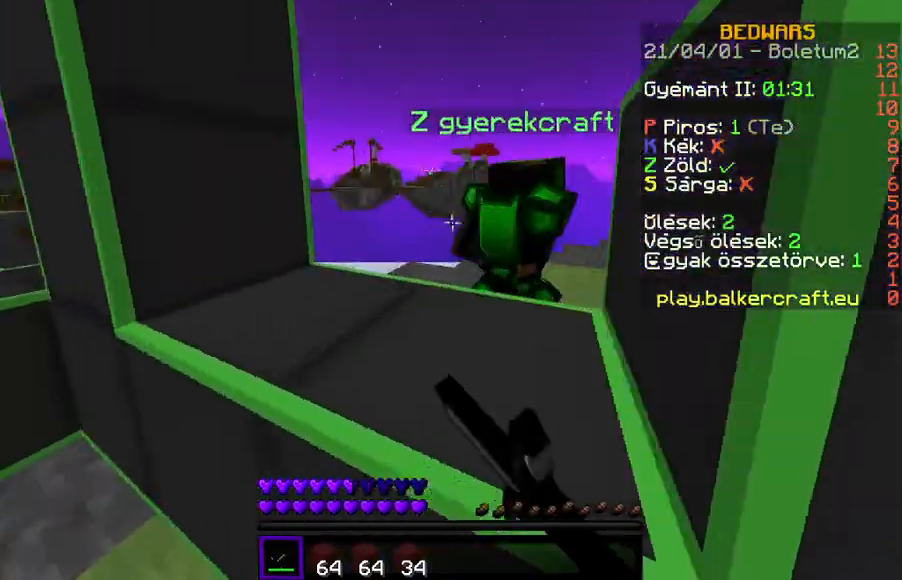
{"keys": ["w"], "events": [[33, "a", "up"]]}
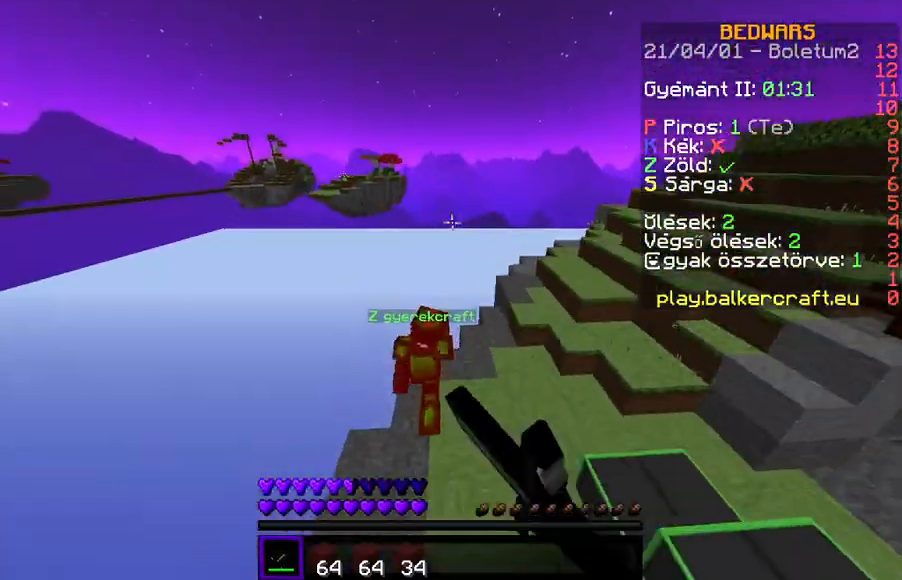
{"keys": ["d"], "events": [[167, "d", "down"], [300, "w", "up"]]}
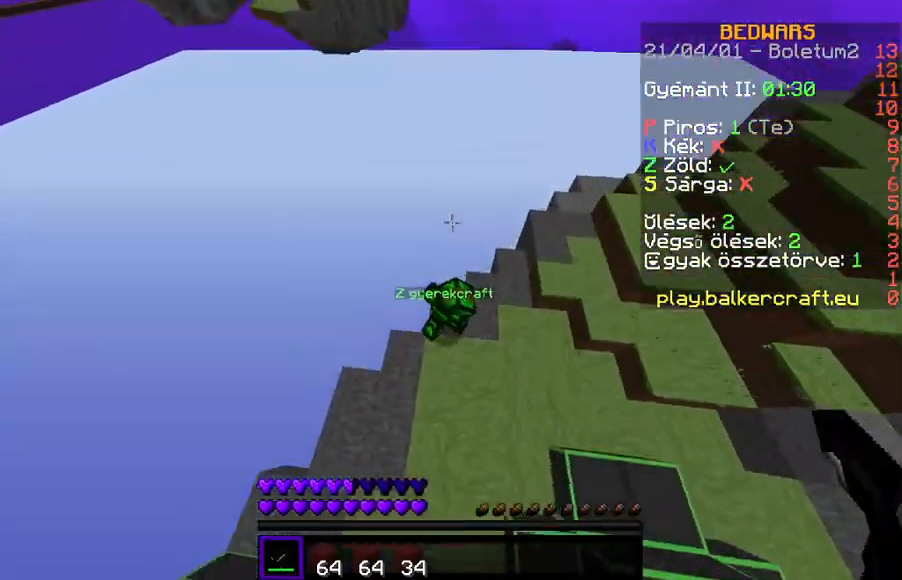
{"keys": ["d"], "events": [[300, "d", "up"], [400, "d", "down"], [400, "w", "down"], [500, "w", "up"]]}
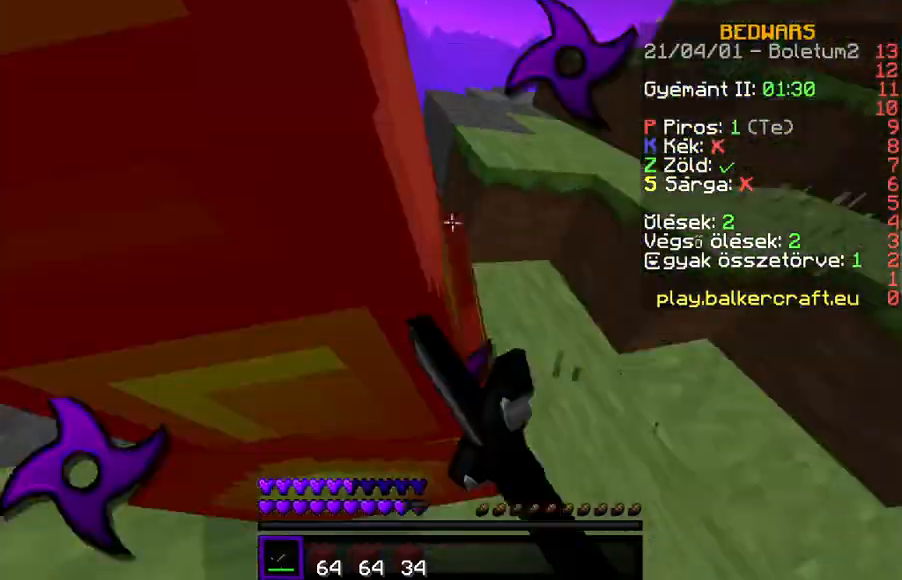
{"keys": [], "events": [[100, "w", "down"], [167, "w", "up"], [200, "d", "up"], [333, "s", "down"], [400, "s", "up"]]}
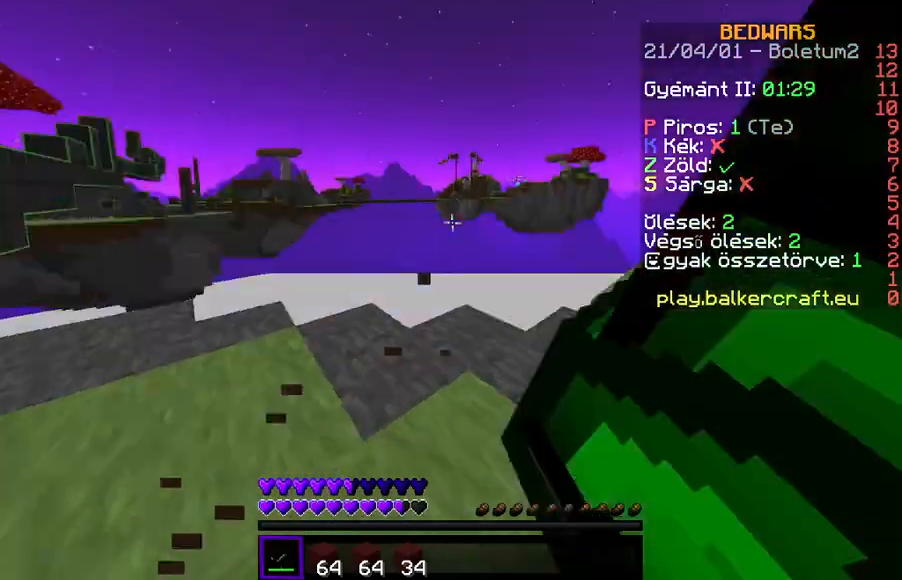
{"keys": ["d", "w"], "events": [[33, "a", "down"], [33, "w", "down"], [100, "a", "up"], [100, "w", "up"], [200, "a", "down"], [300, "a", "up"], [300, "w", "down"], [433, "d", "down"]]}
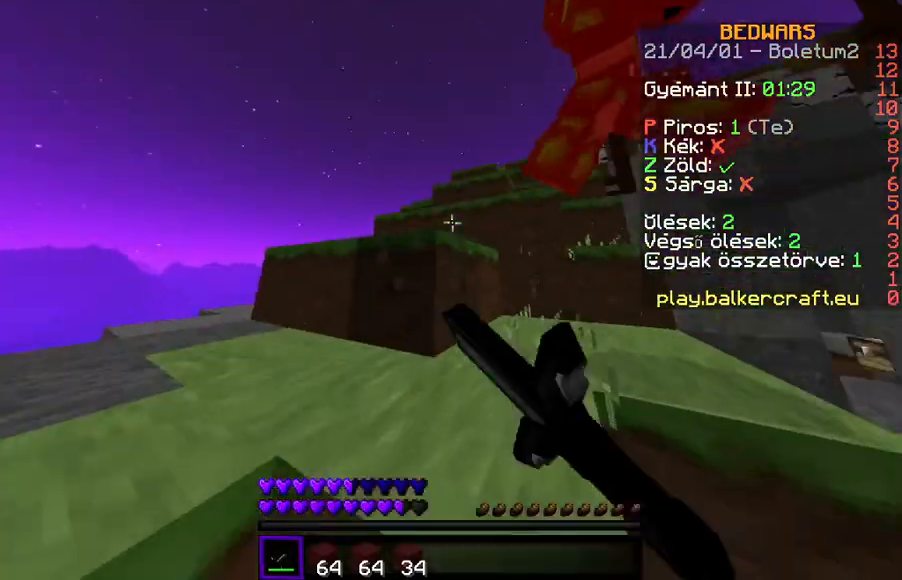
{"keys": ["d", "w"], "events": [[300, "w", "up"], [367, "w", "down"]]}
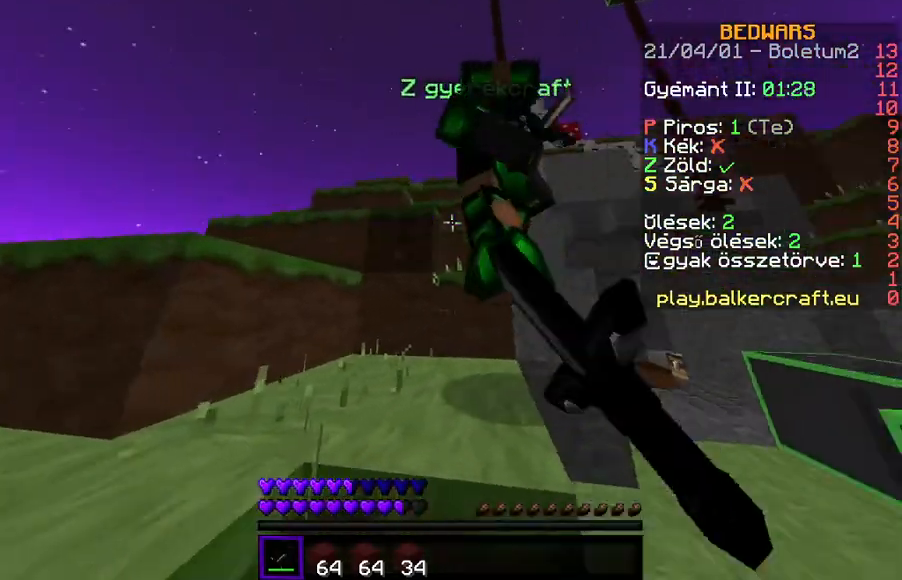
{"keys": ["w"], "events": [[333, "w", "up"], [400, "d", "up"], [500, "w", "down"]]}
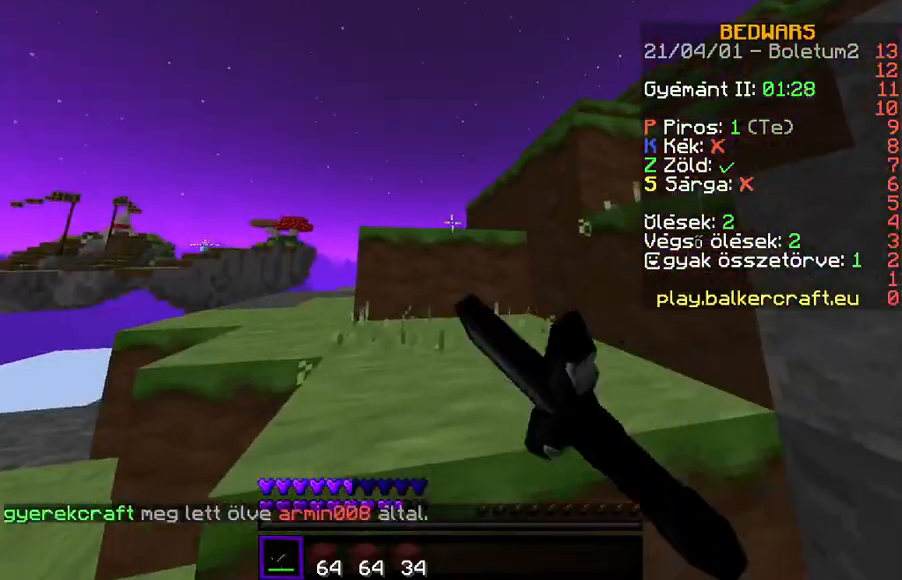
{"keys": ["w"], "events": [[100, "w", "up"], [200, "a", "down"], [233, "w", "down"], [433, "a", "up"]]}
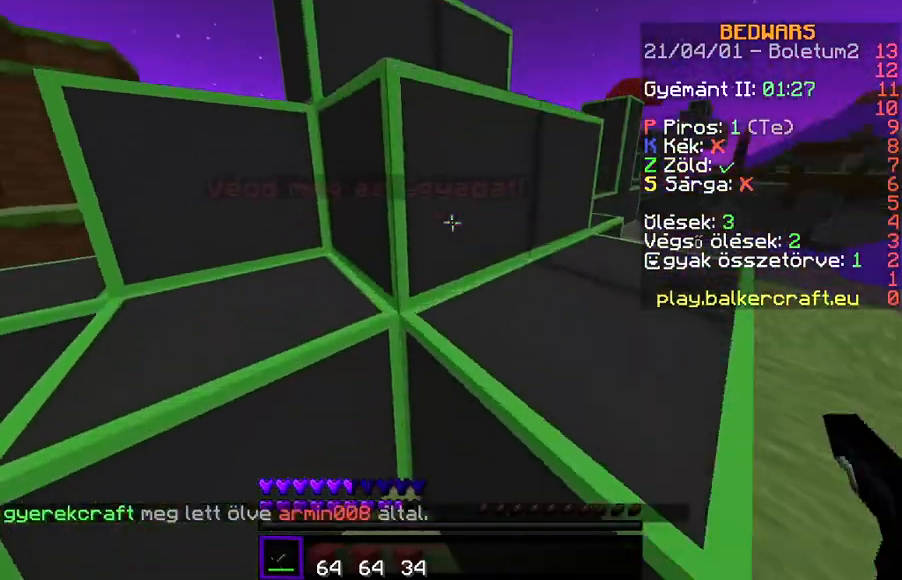
{"keys": [], "events": [[33, "w", "up"]]}
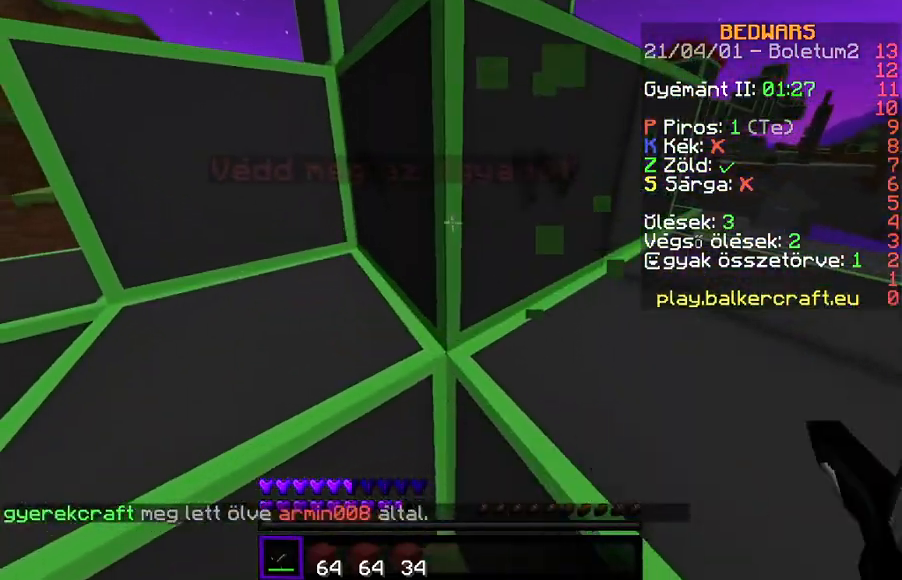
{"keys": [], "events": []}
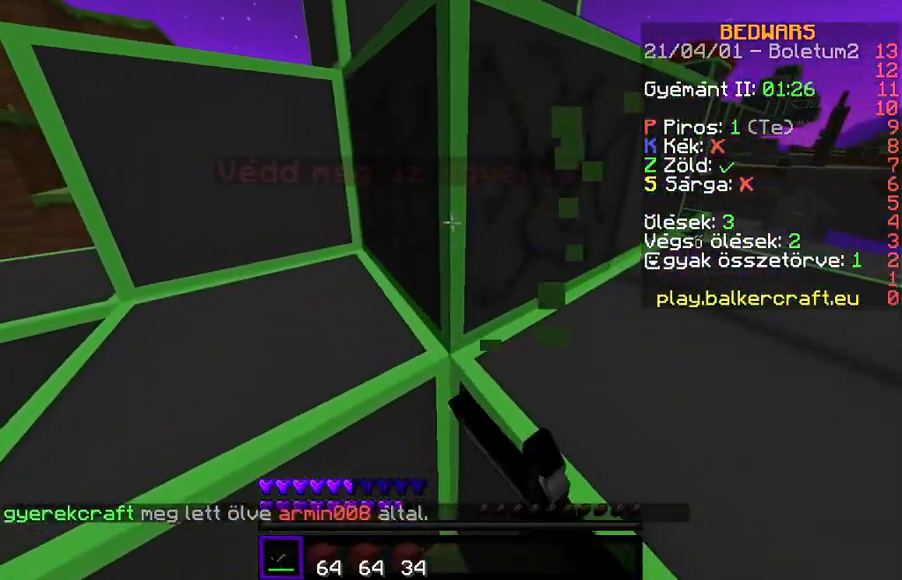
{"keys": [], "events": []}
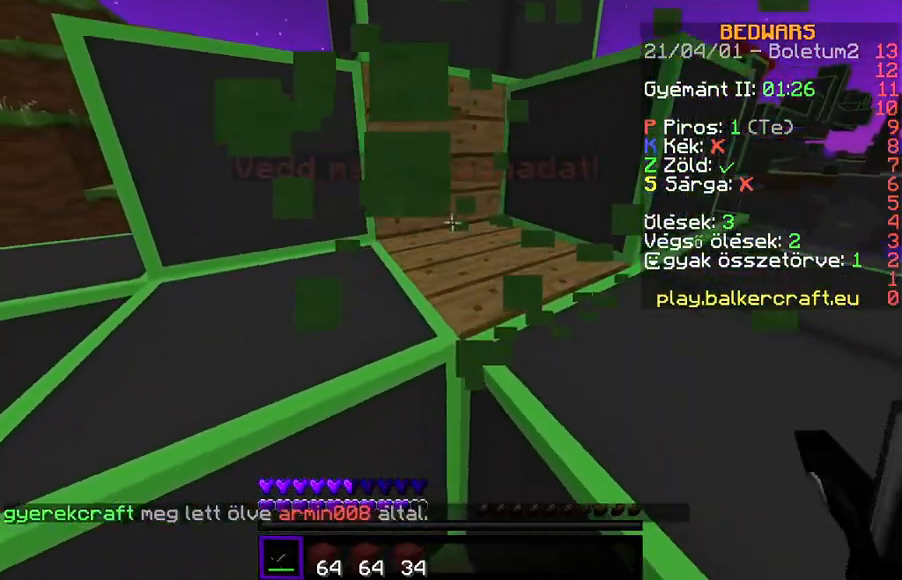
{"keys": [], "events": []}
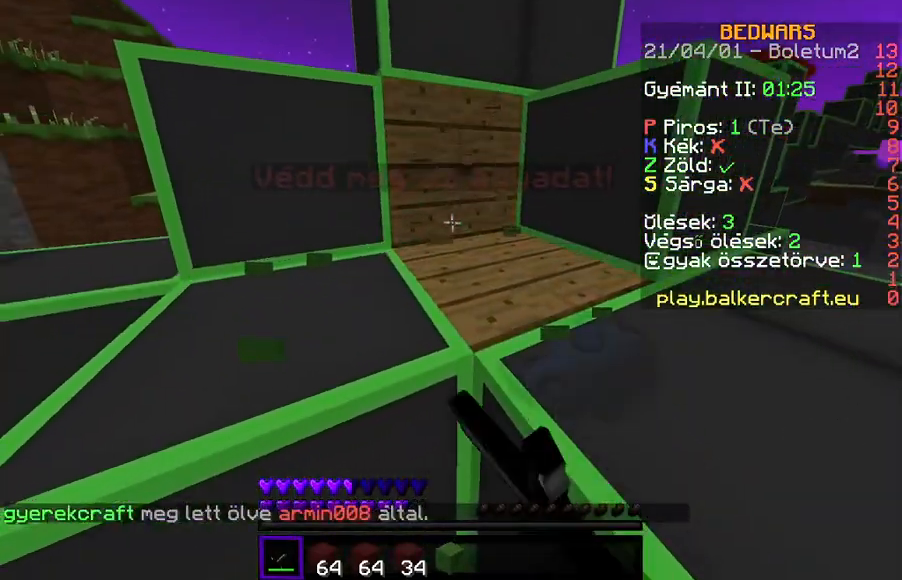
{"keys": ["d"], "events": [[333, "d", "down"]]}
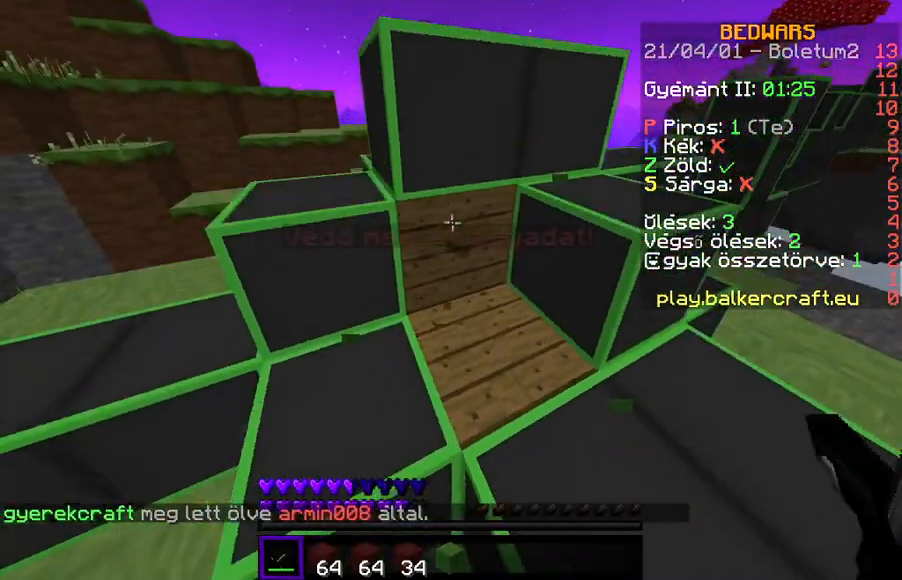
{"keys": ["d", "w"], "events": [[400, "w", "down"]]}
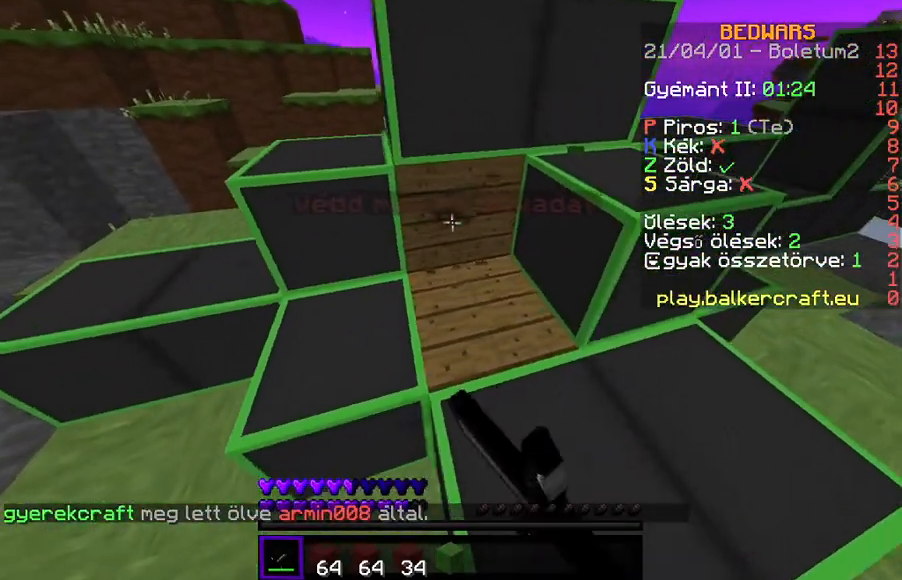
{"keys": [], "events": [[33, "w", "up"], [267, "w", "down"], [400, "d", "up"], [400, "w", "up"]]}
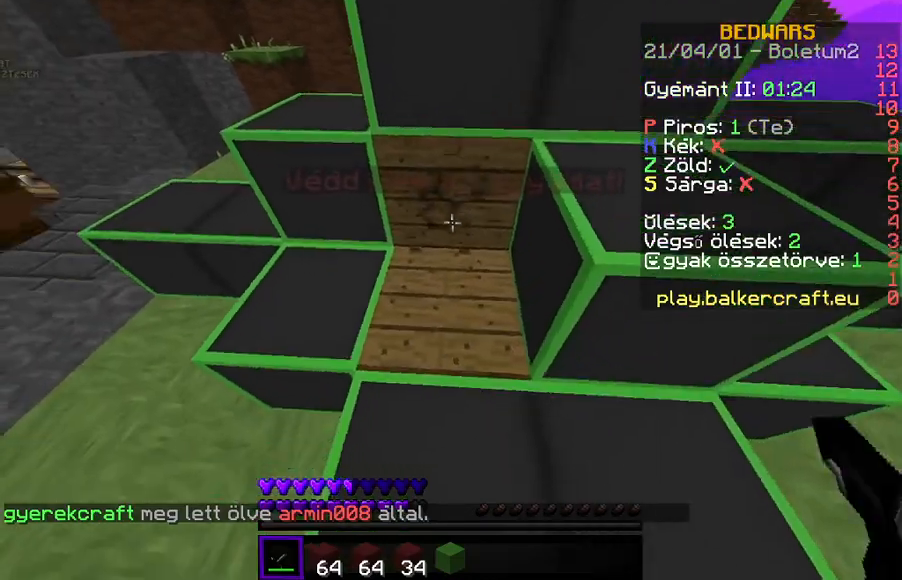
{"keys": [], "events": []}
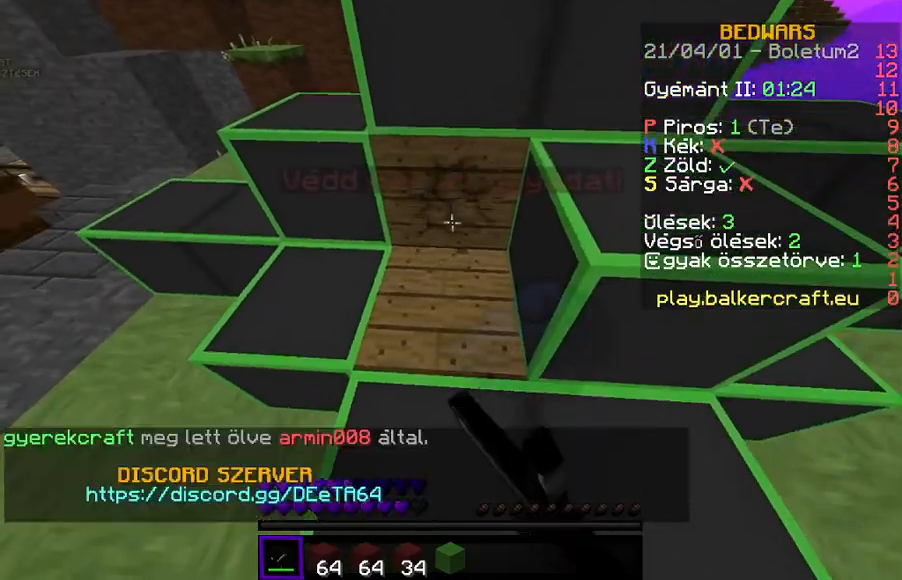
{"keys": [], "events": []}